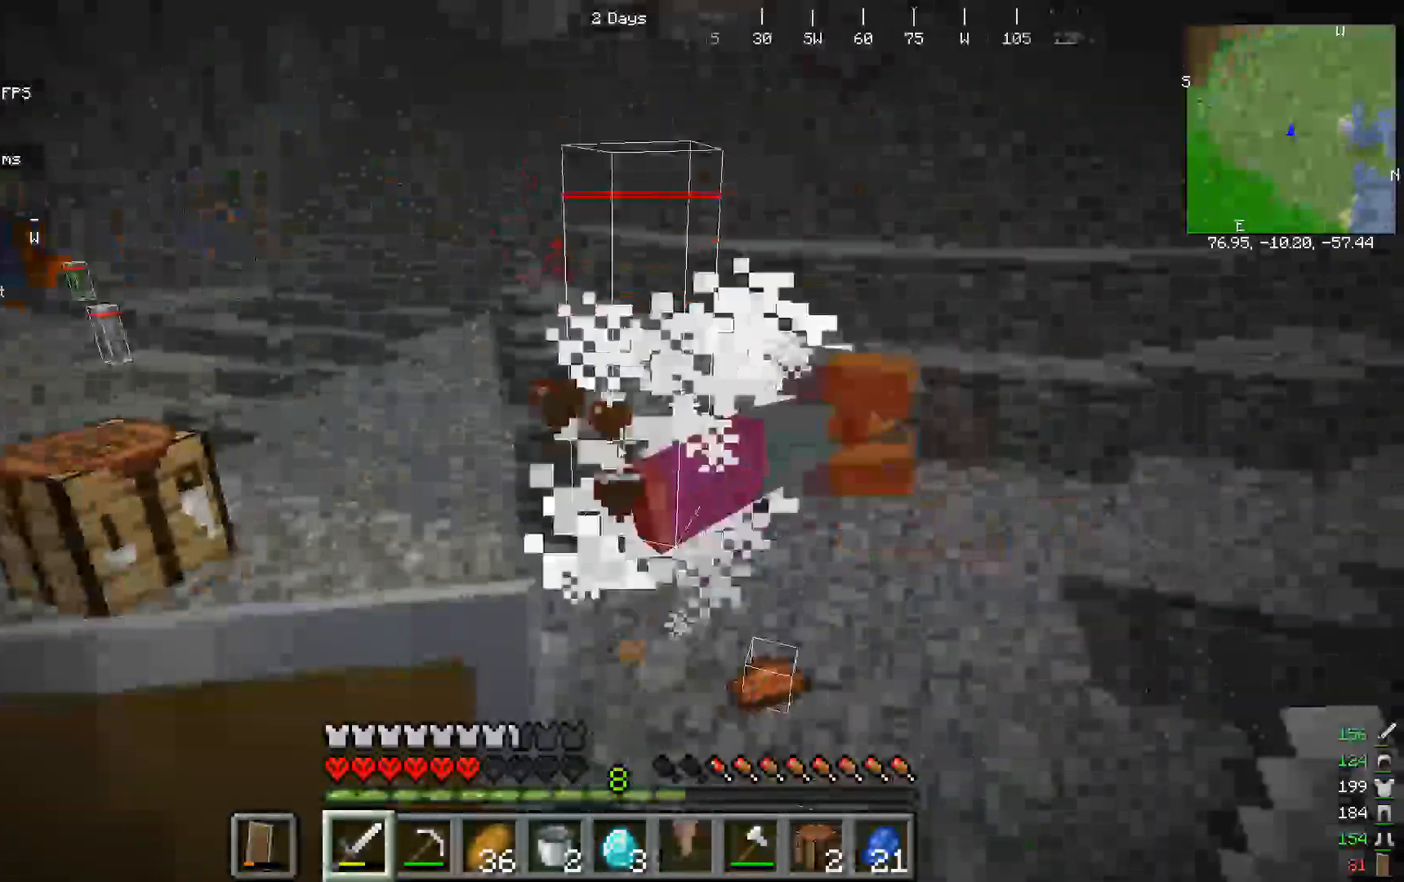
Gameplay with keyboard and mouse; each line is a JSON object with the keys and mouse buttons held at the frame after it. "events" lists presses ("down") and releases ("up") of "a", "d", "s", "w", "mouse_left" and "mouse_right" between this image and that frame as [ms after this image, input, new state], when the widget could be followed in between. "mouse_left", "mouse_right" = the "left", "right" buttons of the "mouse" list. No other keys are recorded. Fast repeated clicks can show as one long hold. Mouse movement is not recorded.
{"keys": [], "mouse": [], "events": []}
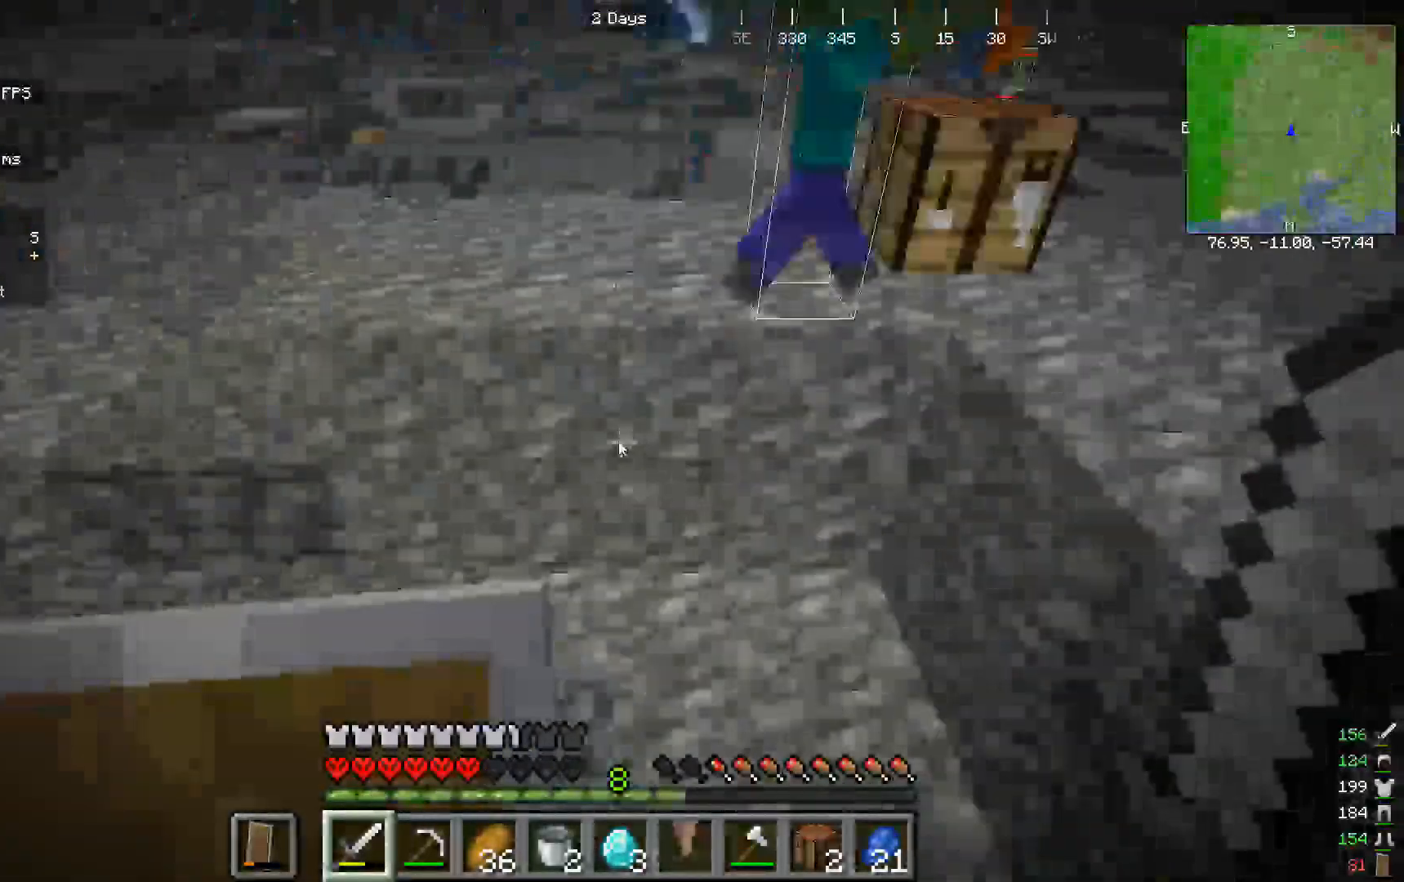
{"keys": [], "mouse": [], "events": []}
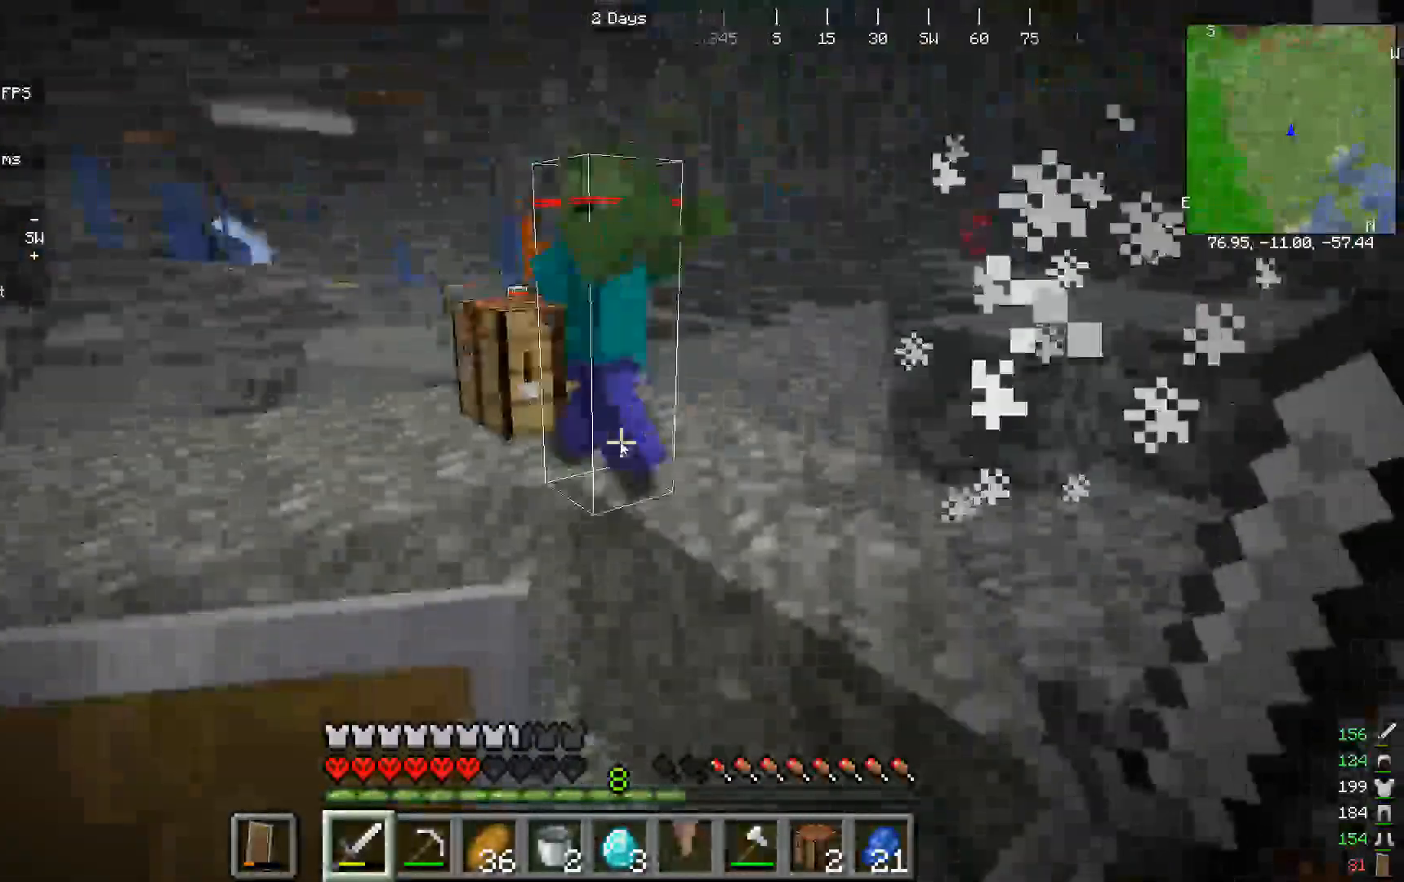
{"keys": [], "mouse": [], "events": []}
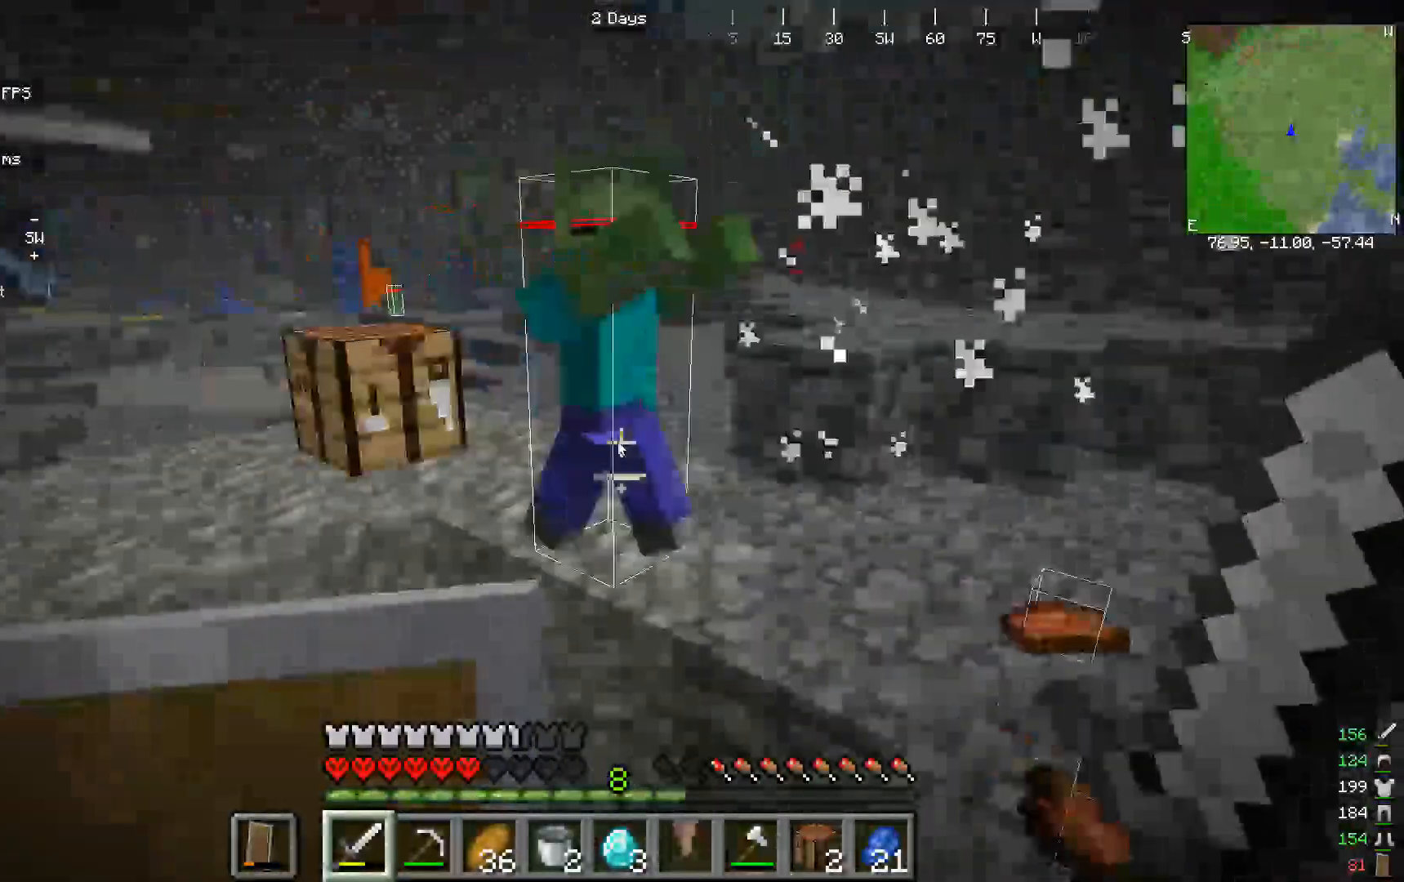
{"keys": [], "mouse": [], "events": []}
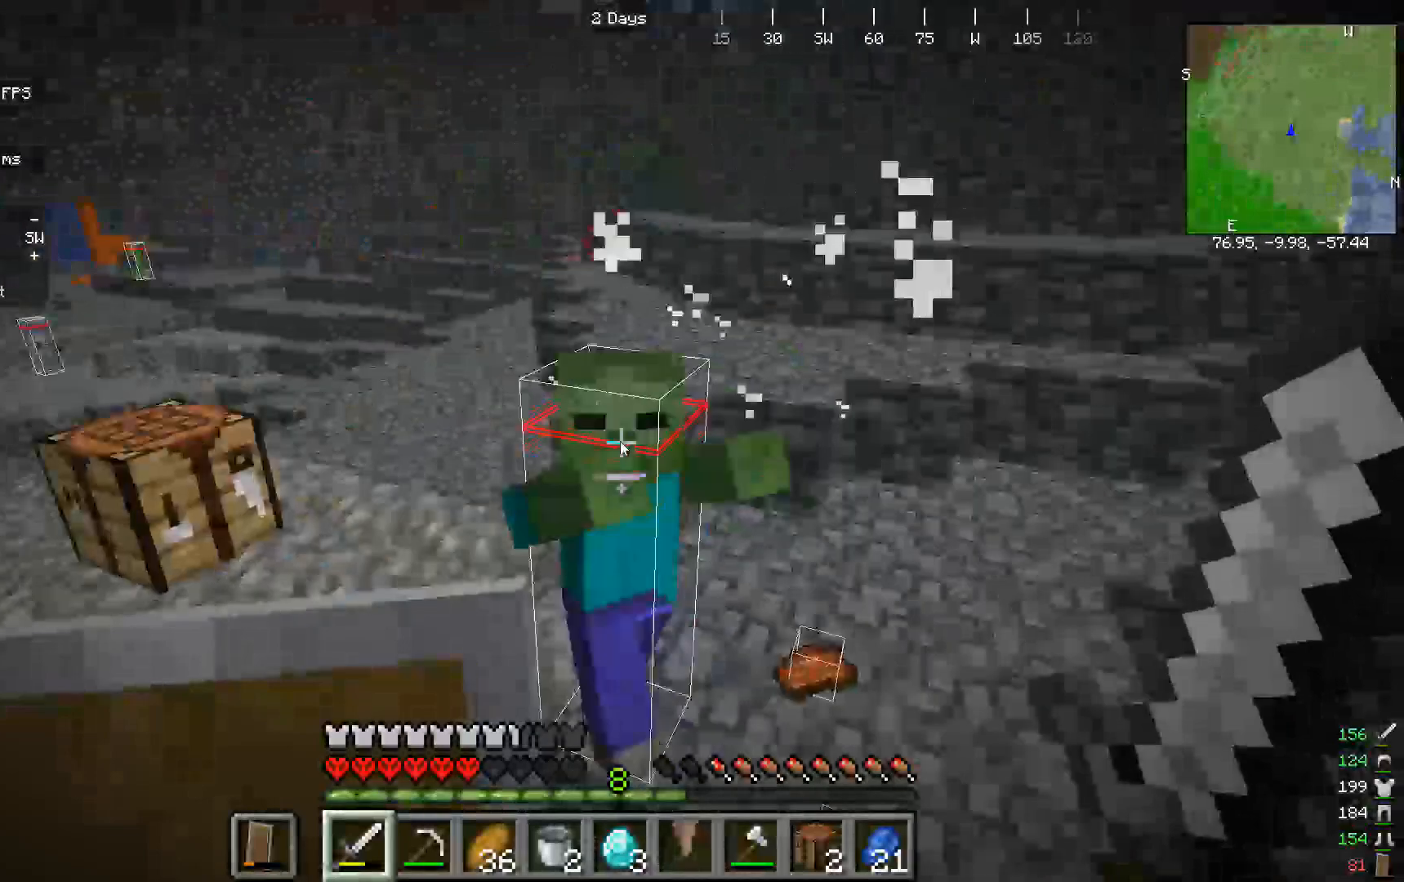
{"keys": [], "mouse": [], "events": [[33, "mouse_left", "down"], [367, "mouse_left", "up"]]}
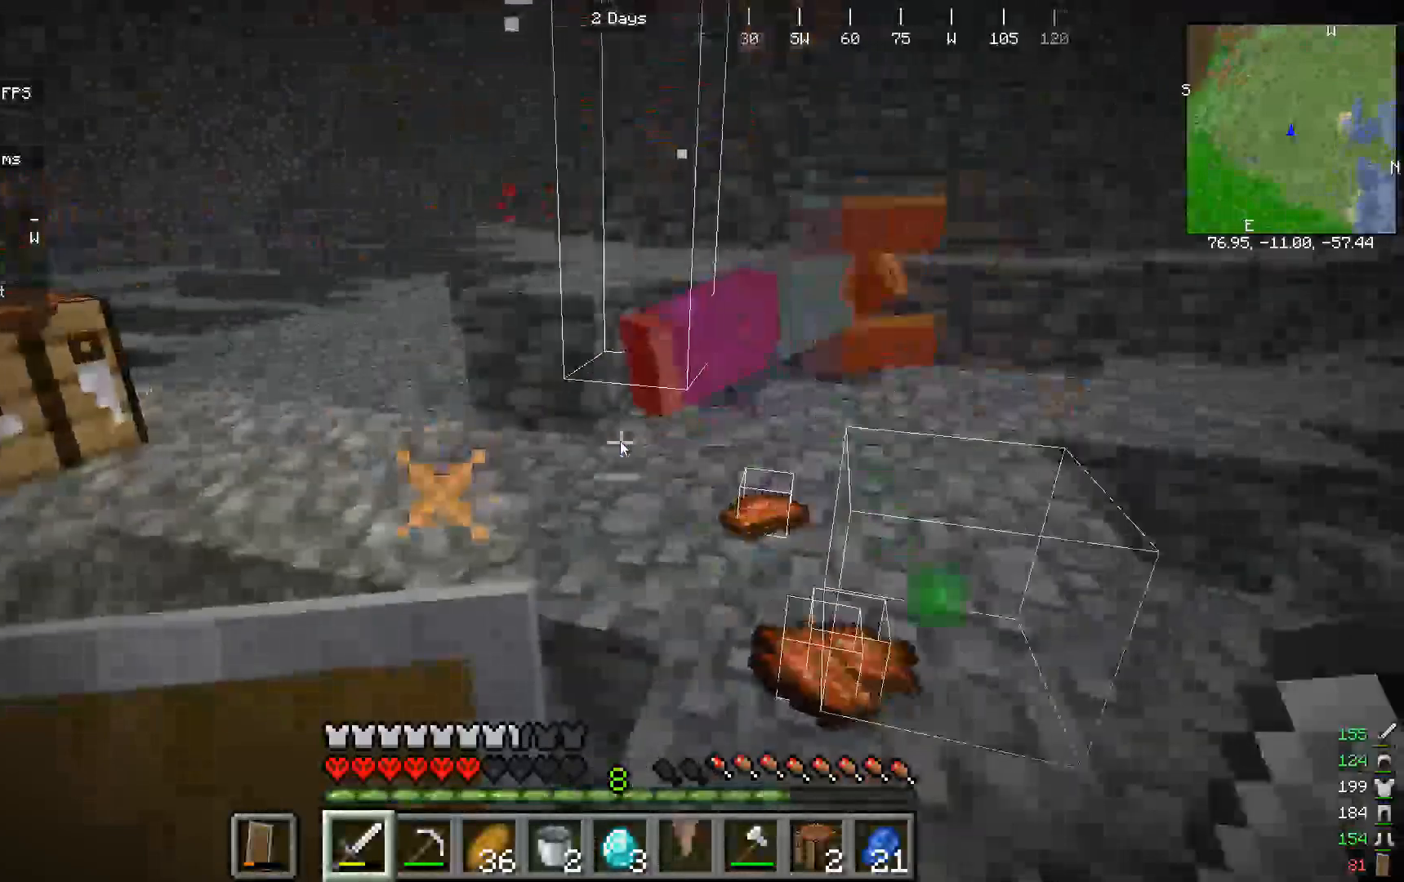
{"keys": [], "mouse": []}
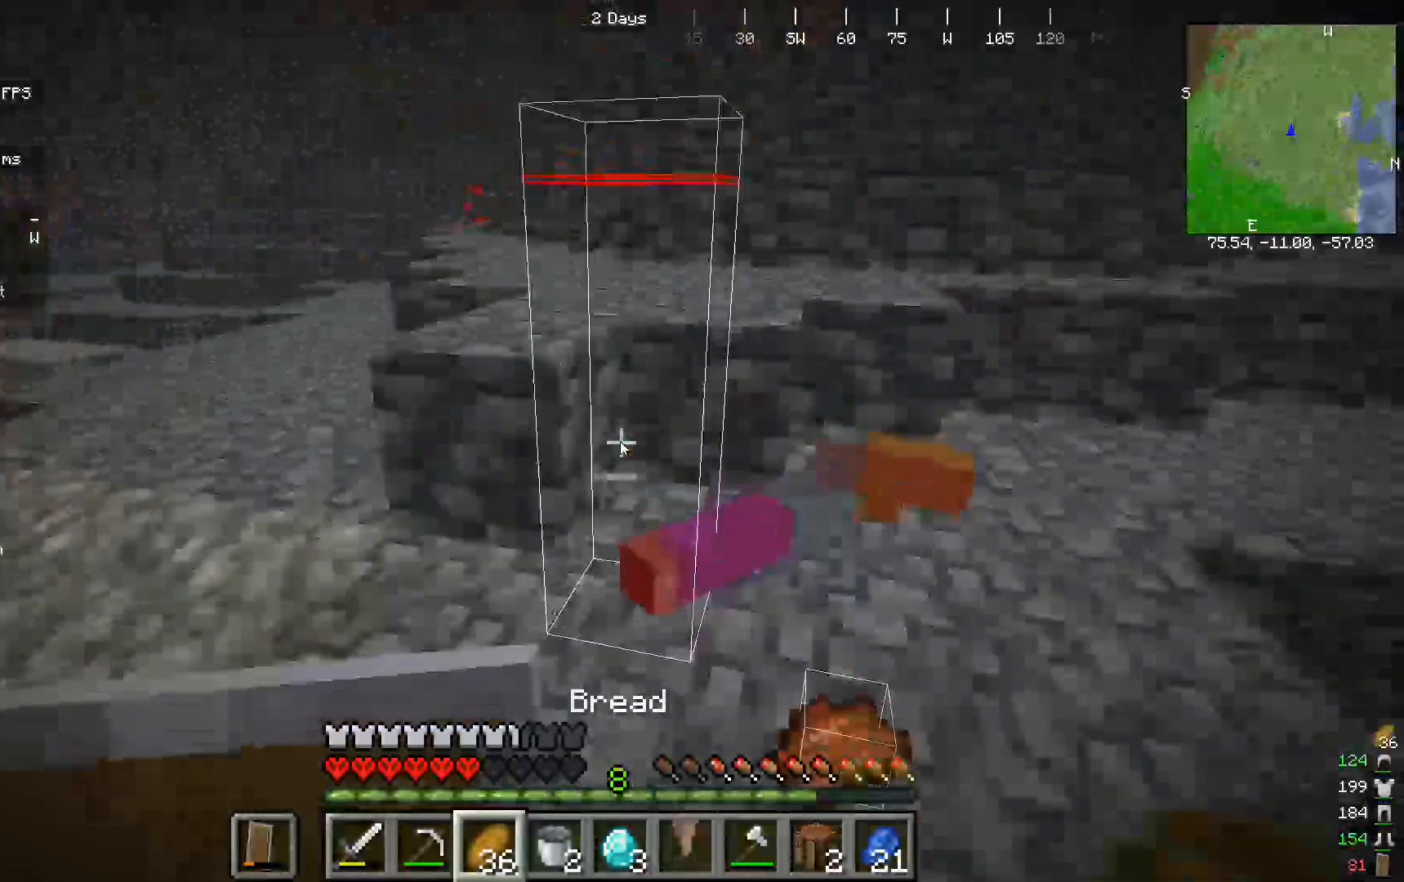
{"keys": ["w"], "mouse": ["right"], "events": [[100, "mouse_right", "down"], [233, "w", "down"]]}
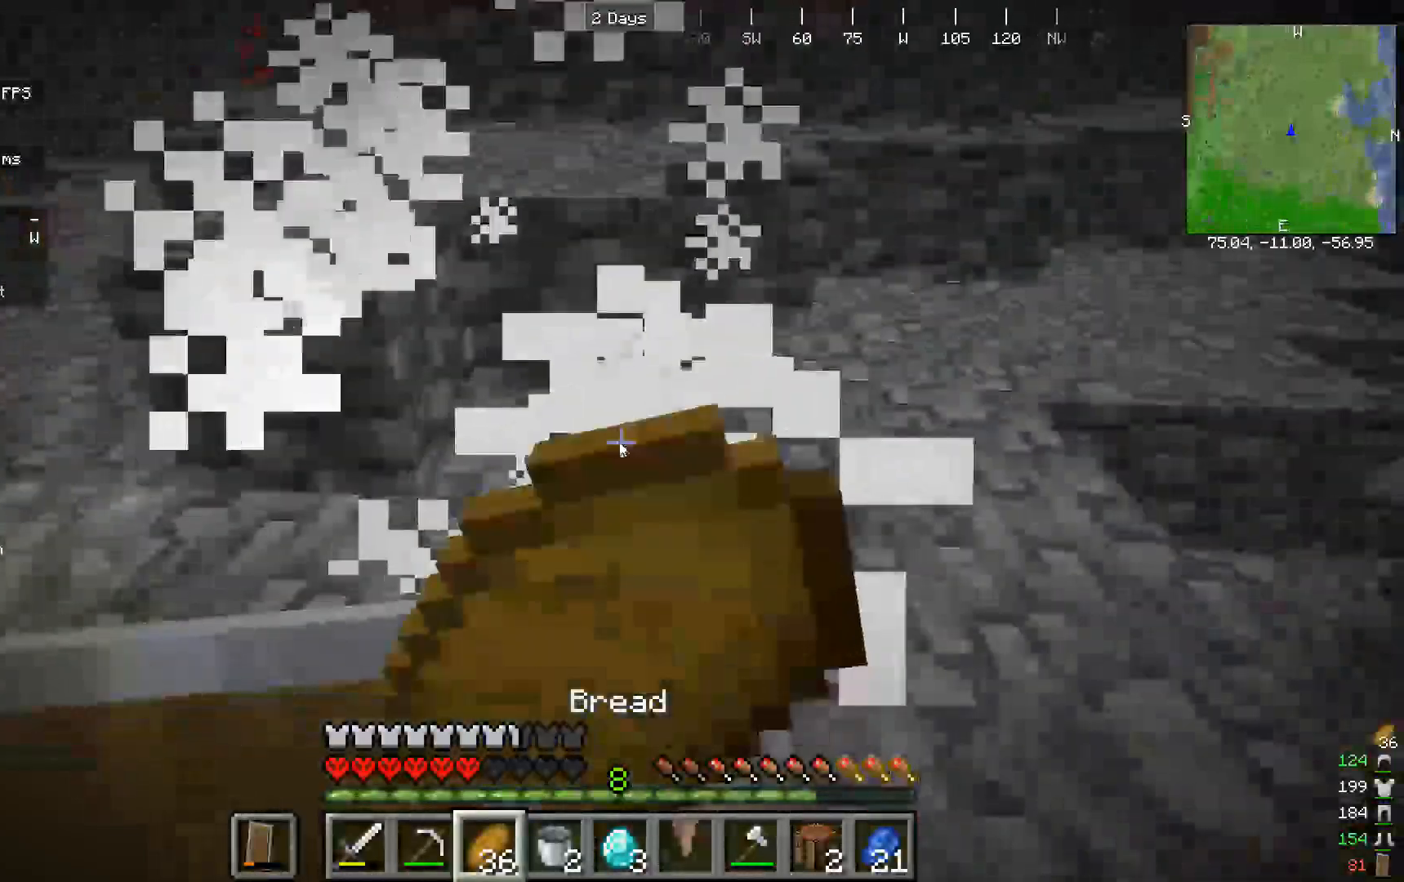
{"keys": ["w"], "mouse": ["right"], "events": []}
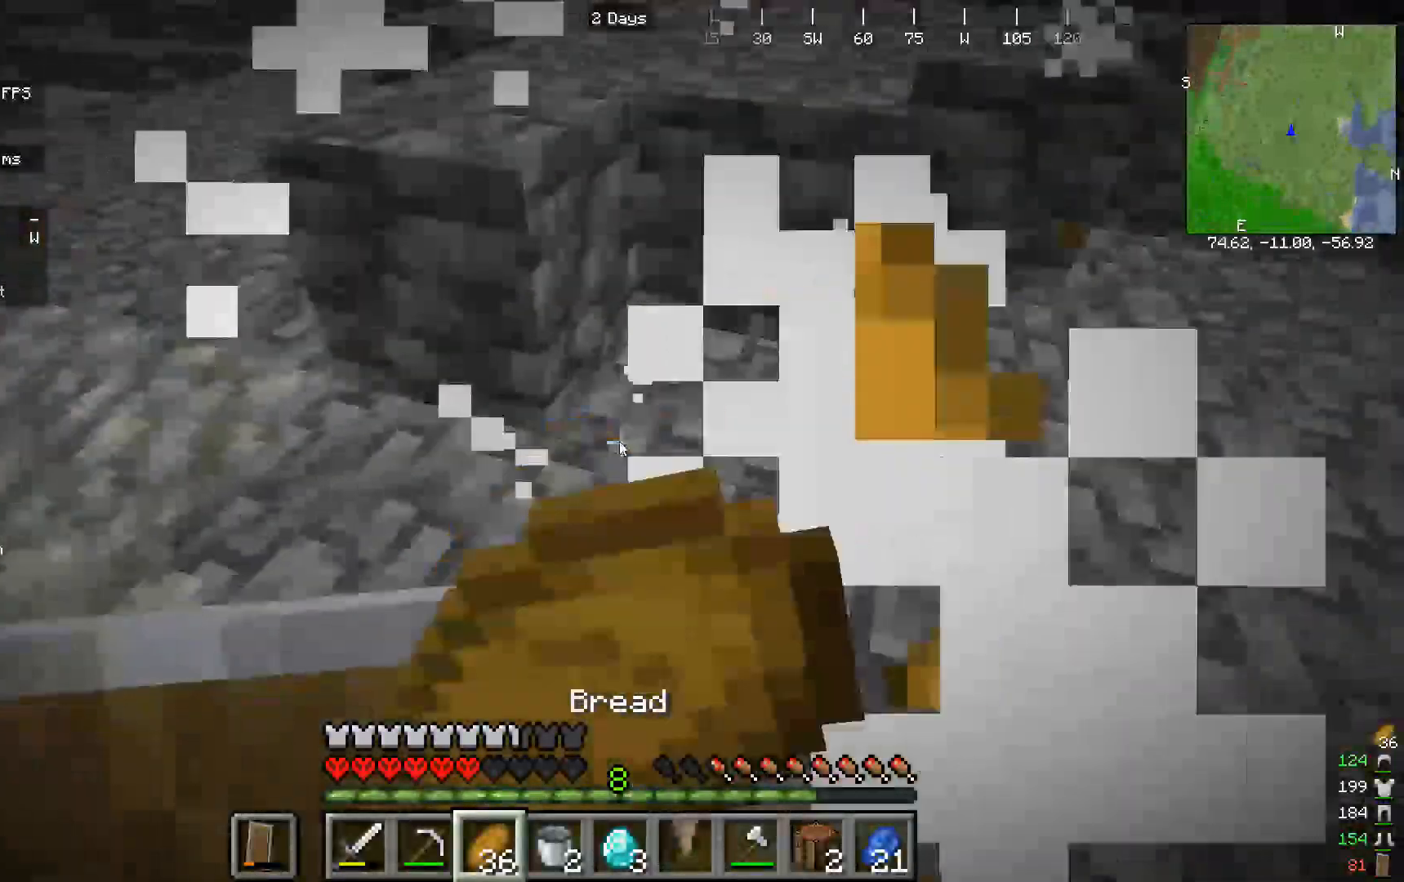
{"keys": ["w"], "mouse": ["right"], "events": []}
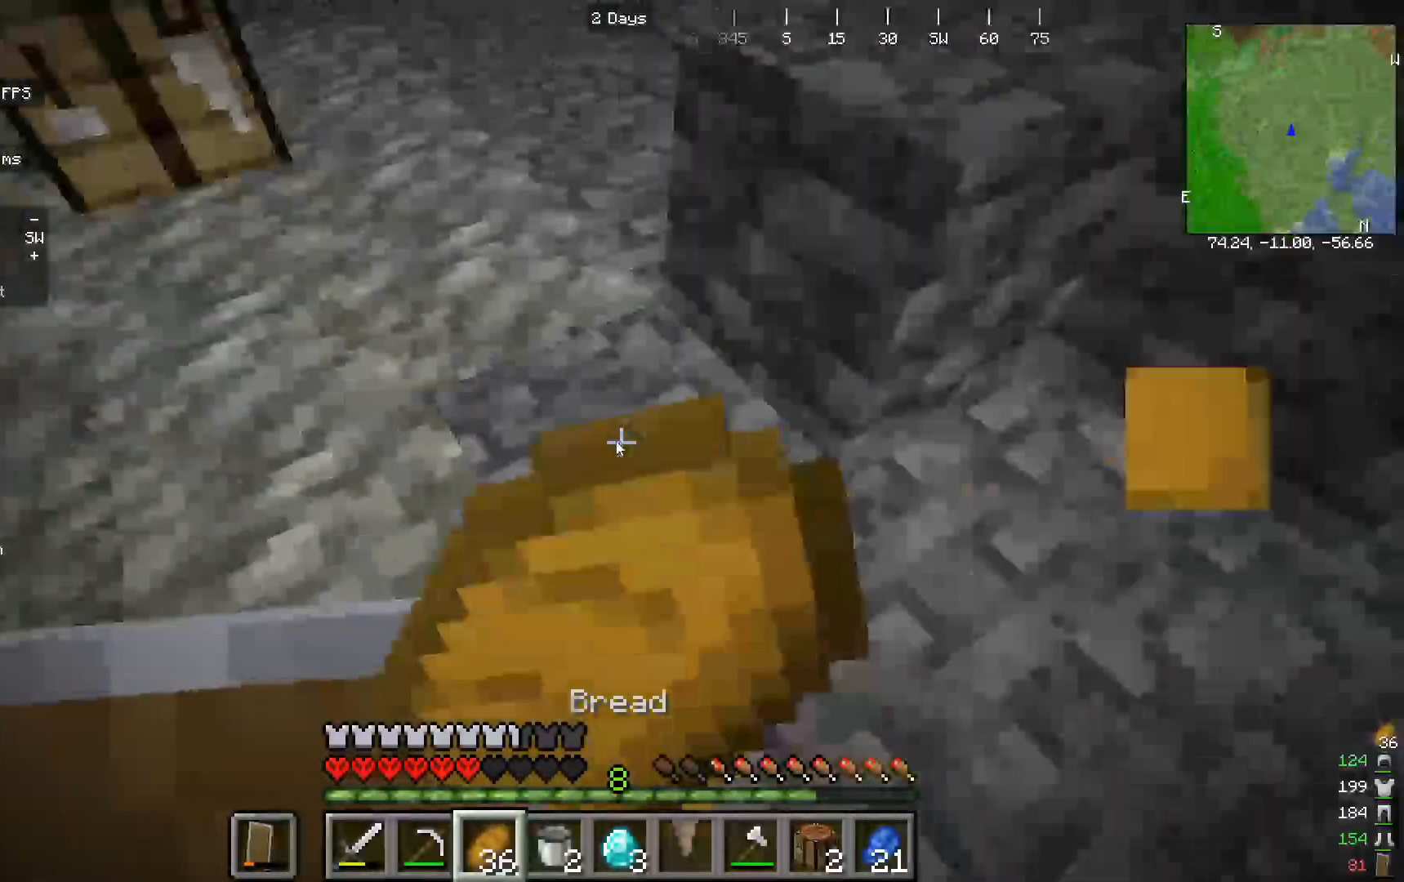
{"keys": ["w"], "mouse": ["right"], "events": []}
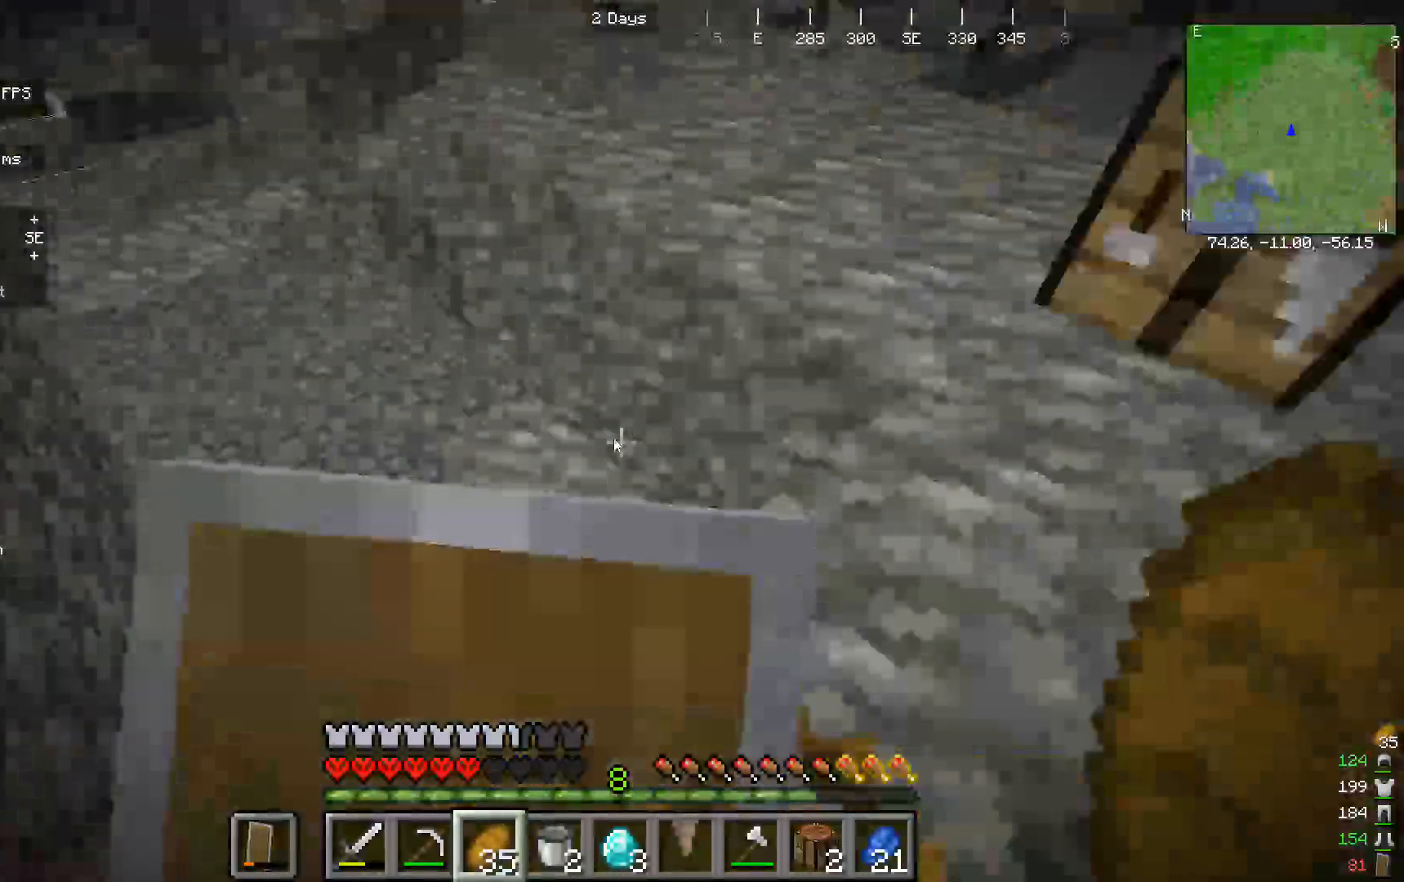
{"keys": ["w"], "mouse": [], "events": [[267, "mouse_right", "up"]]}
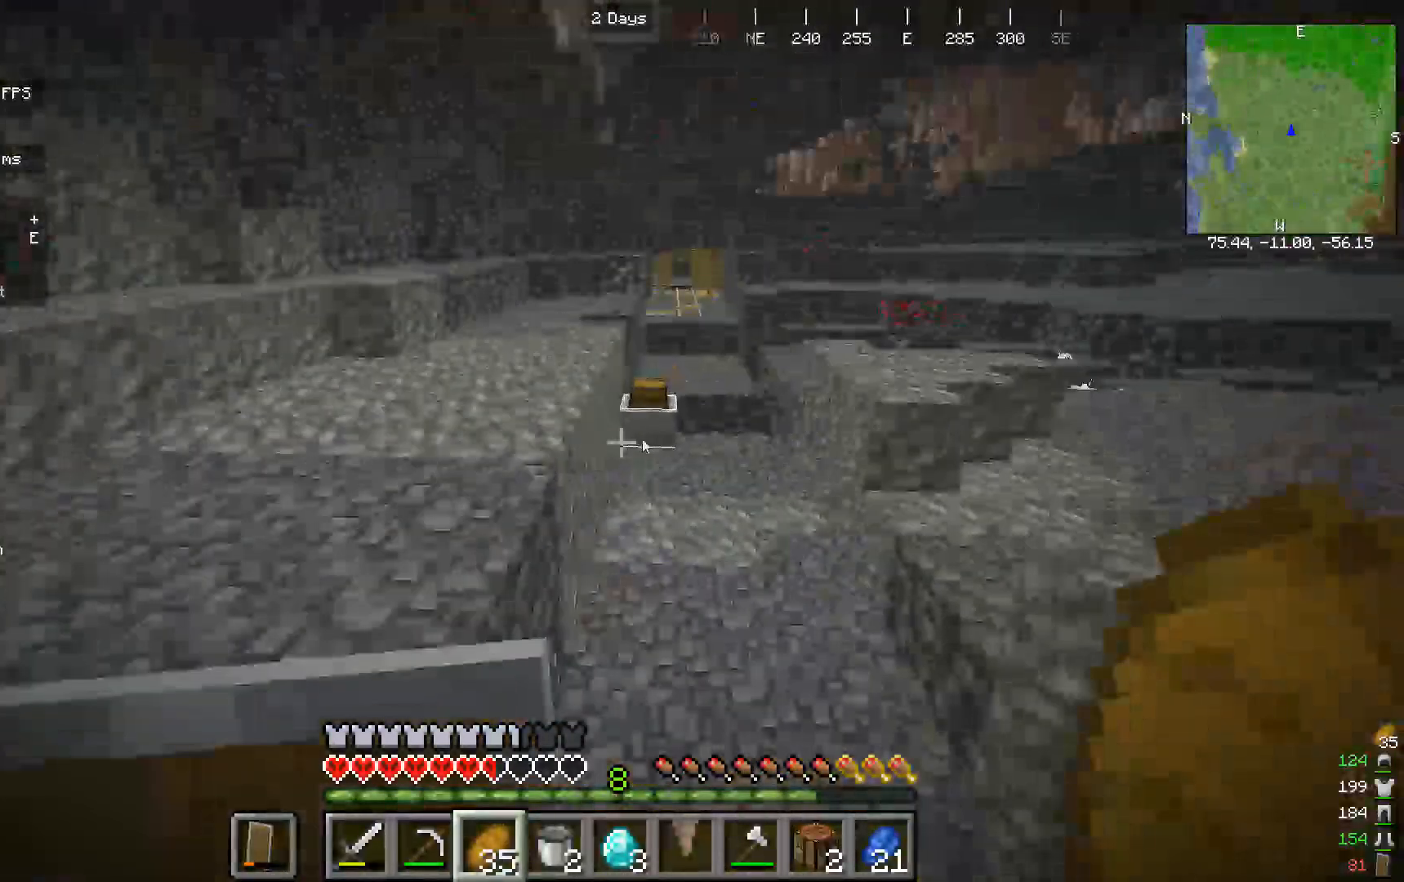
{"keys": ["w"], "mouse": [], "events": []}
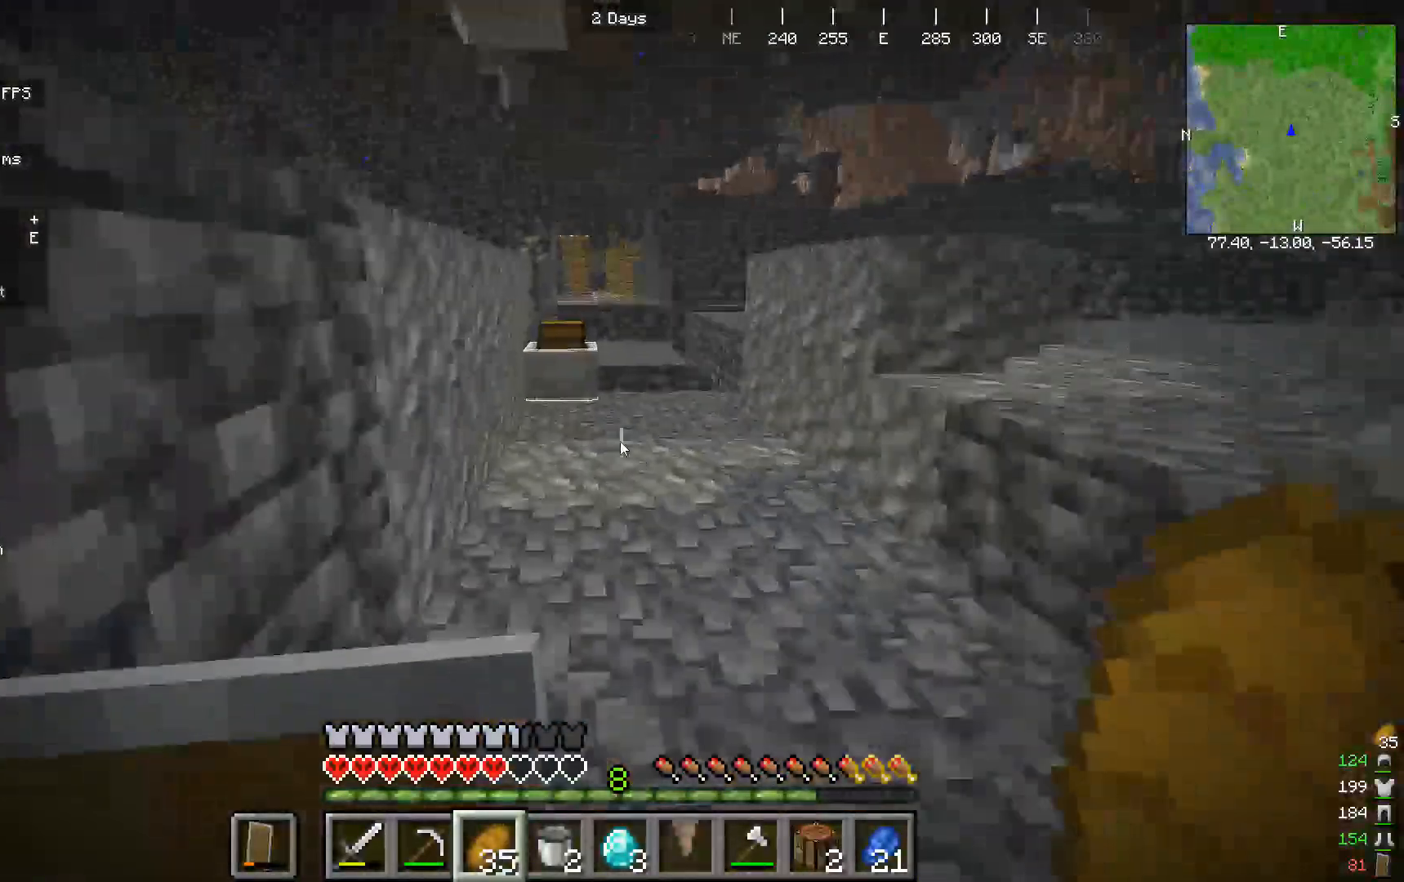
{"keys": ["w"], "mouse": []}
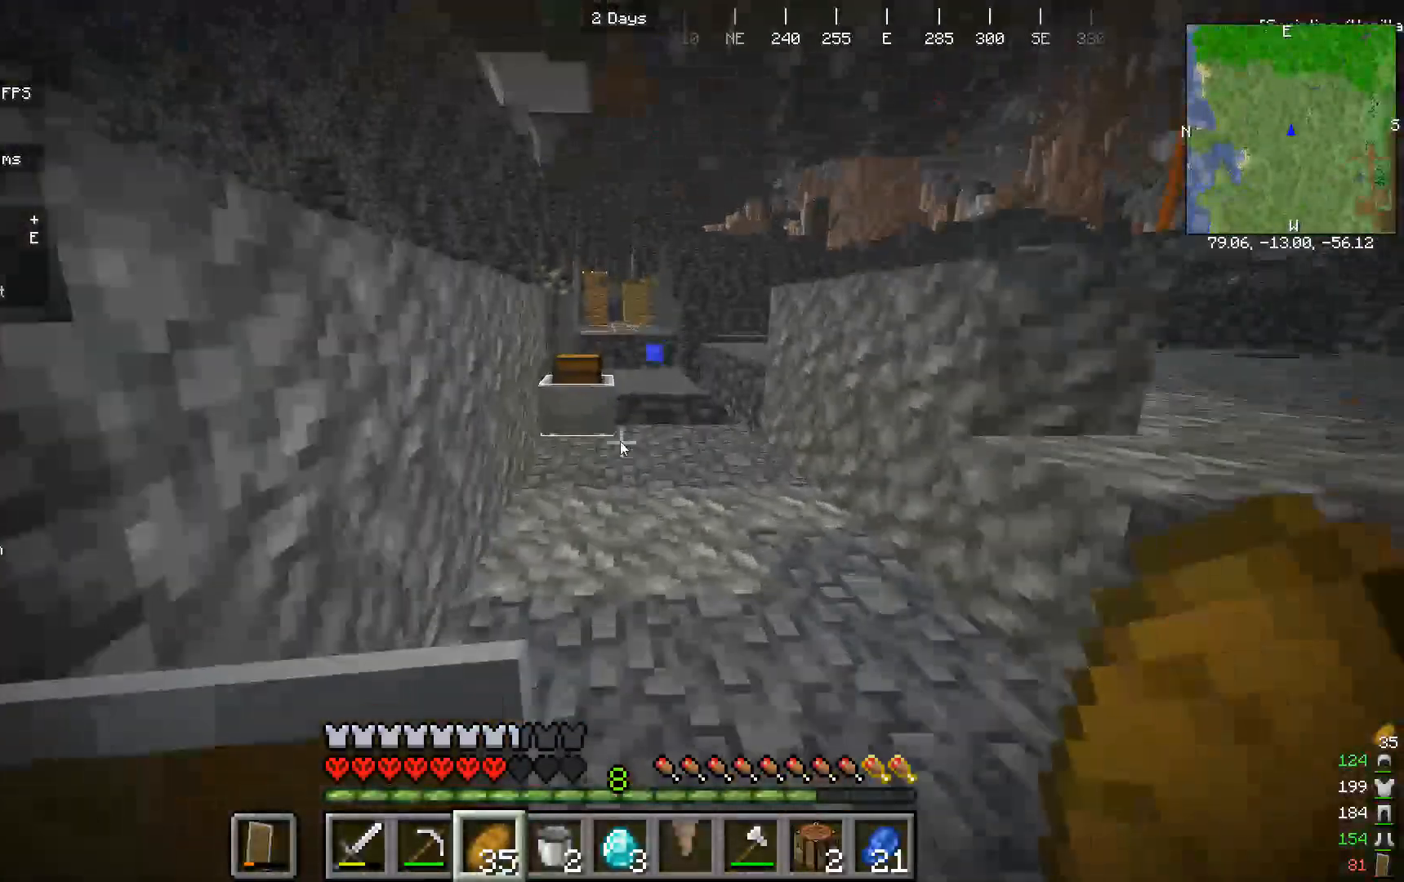
{"keys": ["w"], "mouse": [], "events": []}
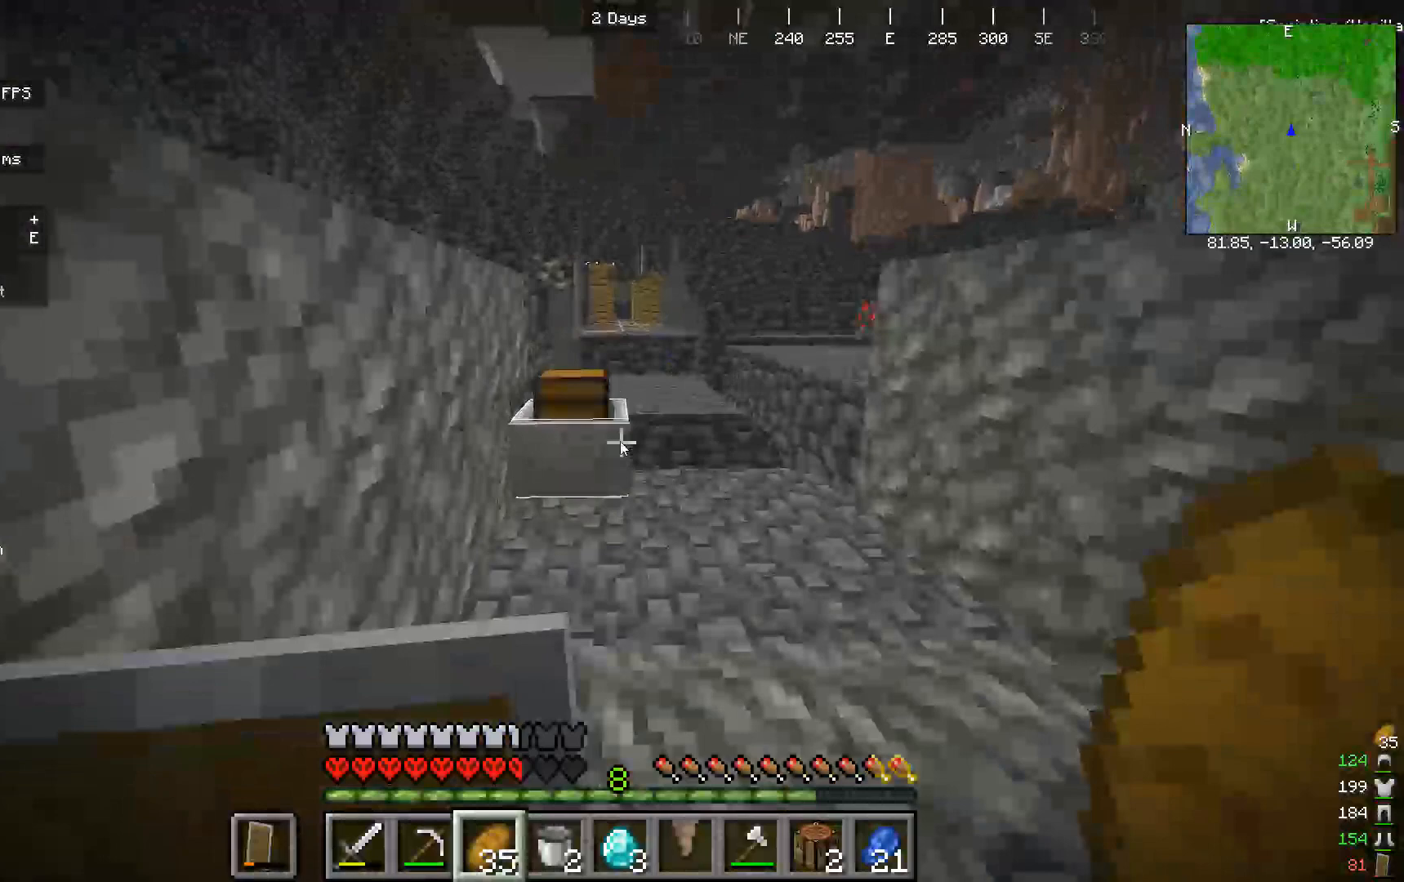
{"keys": [], "mouse": ["right"], "events": [[333, "mouse_right", "down"], [467, "w", "up"]]}
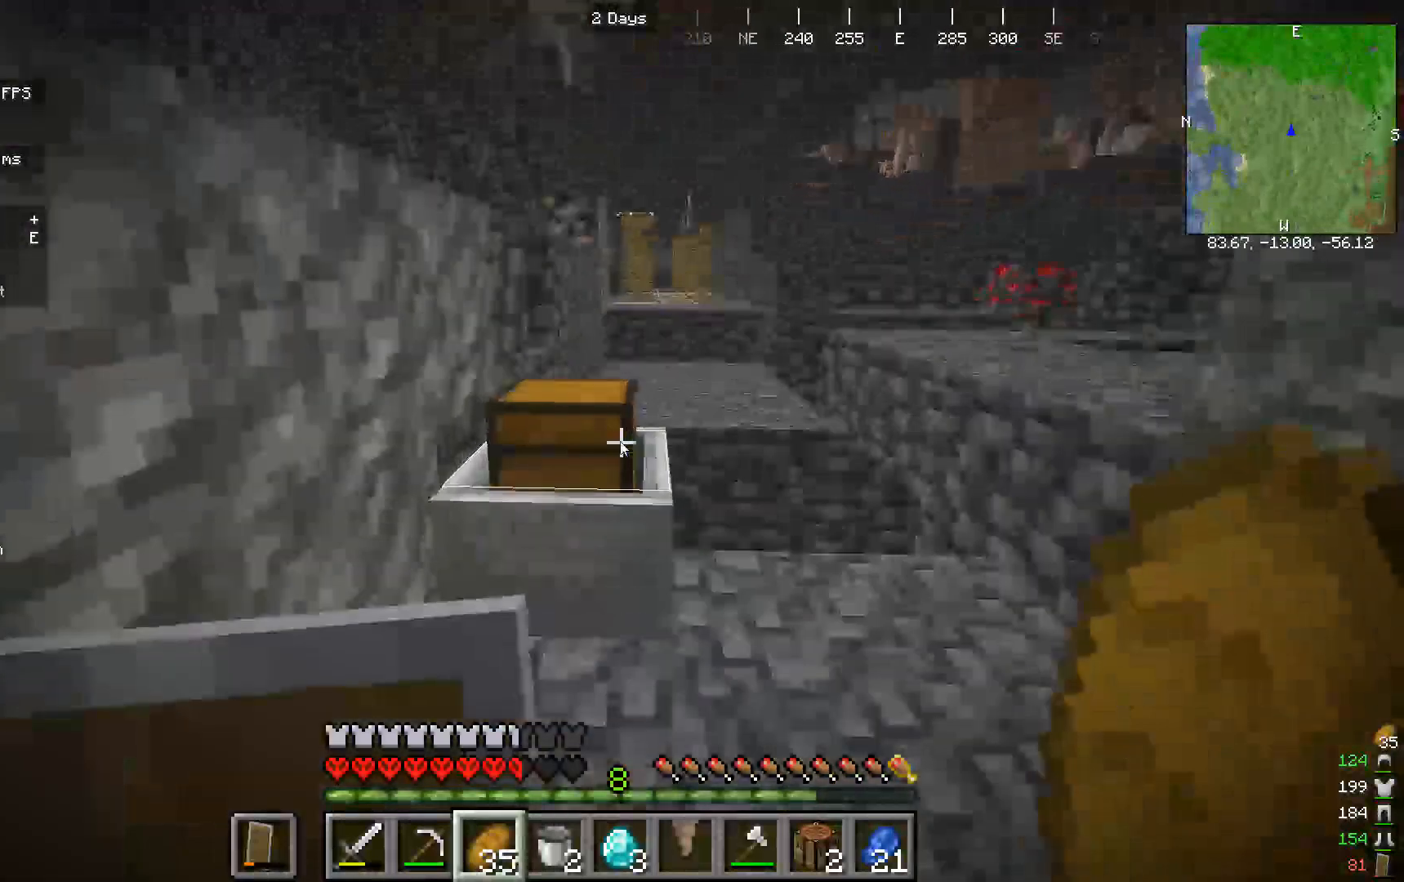
{"keys": [], "mouse": [], "events": [[33, "mouse_right", "up"], [333, "mouse_right", "down"], [433, "mouse_right", "up"]]}
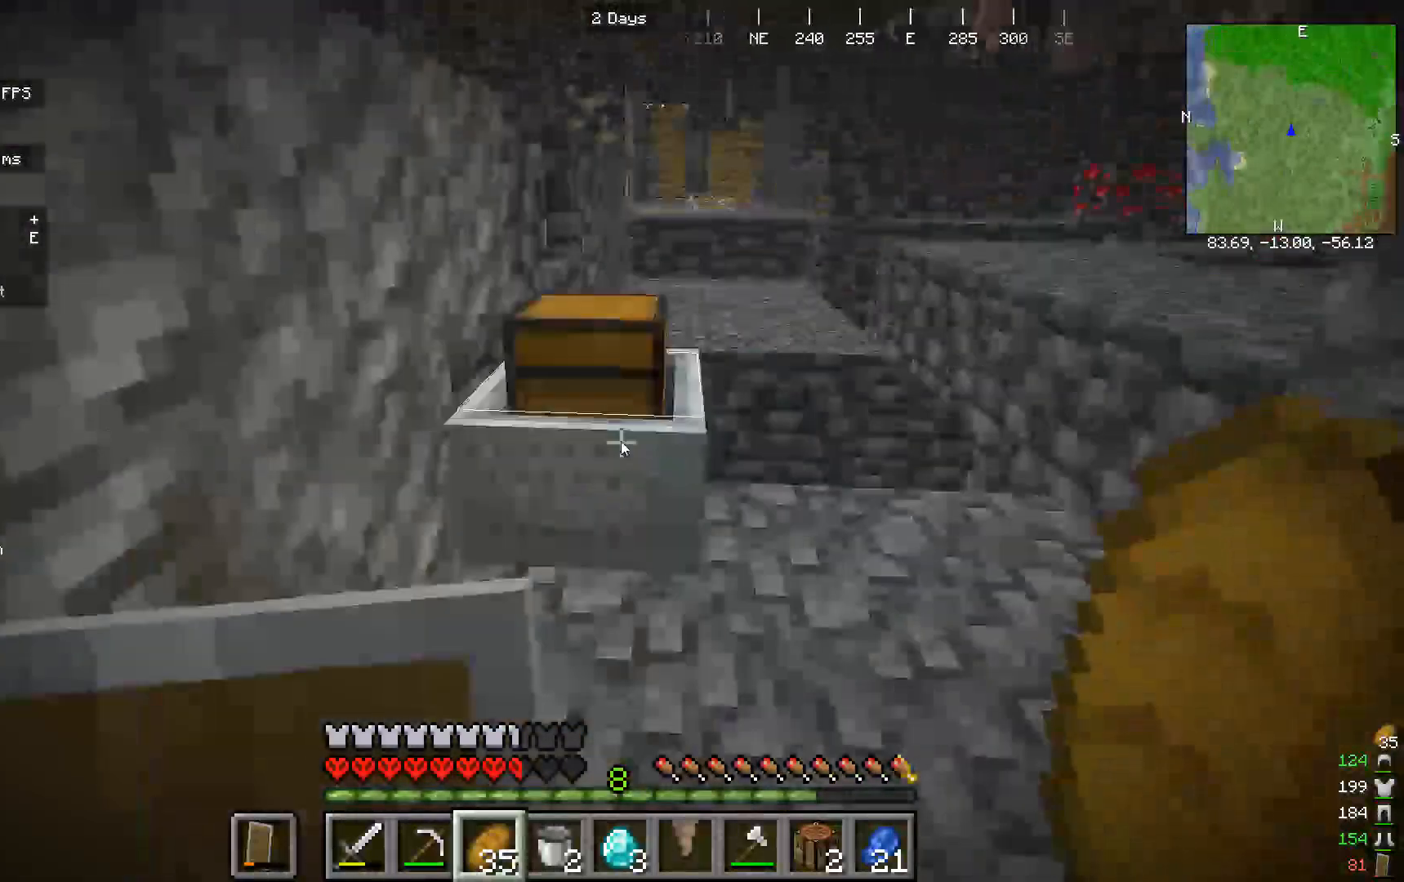
{"keys": [], "mouse": [], "events": [[233, "mouse_right", "down"], [333, "mouse_right", "up"]]}